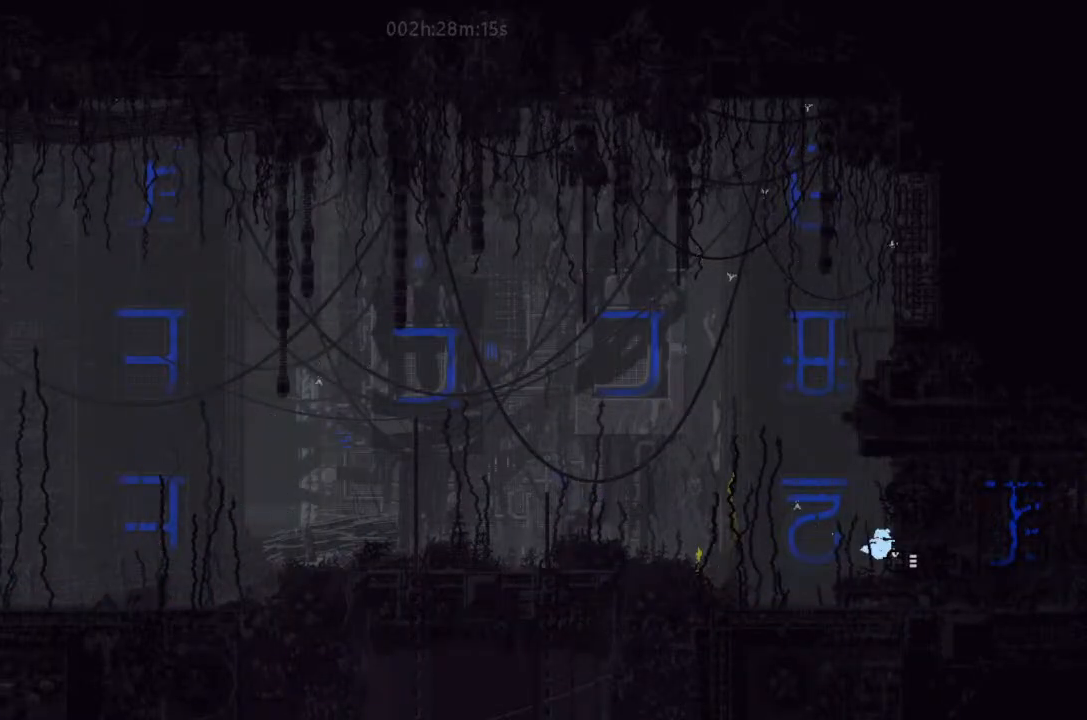
Gameplay with keyboard and mouse; each line is a JSON object with the keys held at the frame after it. "events" lists presses ("down") and releases ("up") of "down", "g", "j", "left", "right", "t" and "up" between this image and that frame as [ms after this image, input, new state], when the widget could be followed in between. No other keys are recorded. Mouse buttons are not recorded. Not read: mouse_move.
{"keys": ["right"], "events": []}
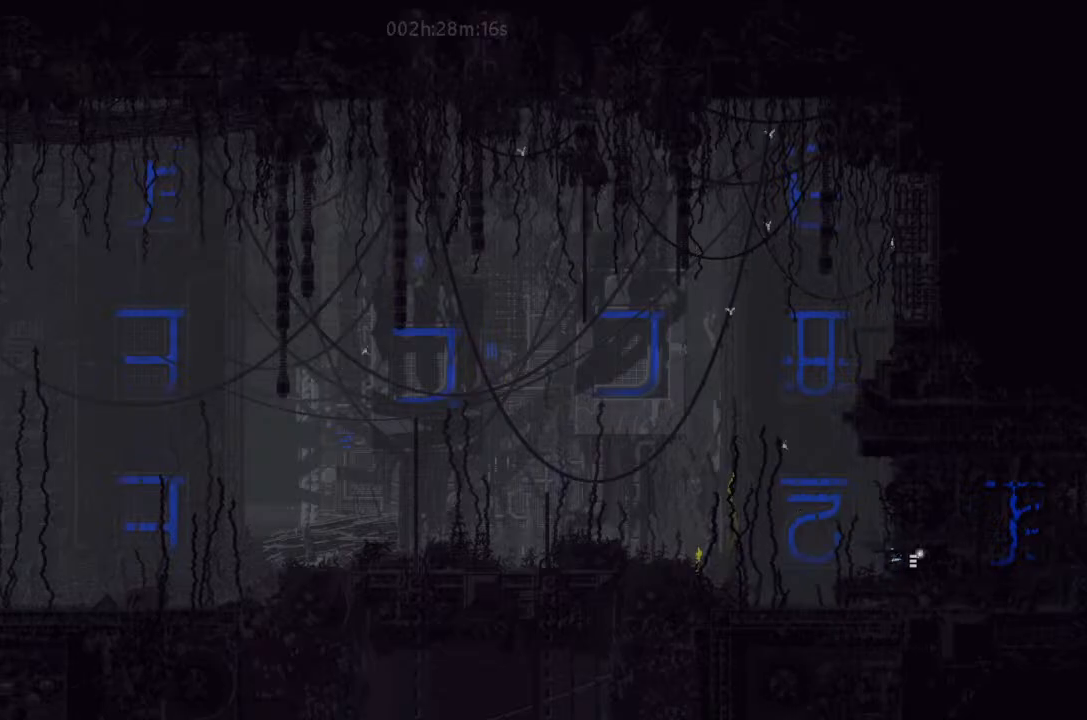
{"keys": ["right"], "events": []}
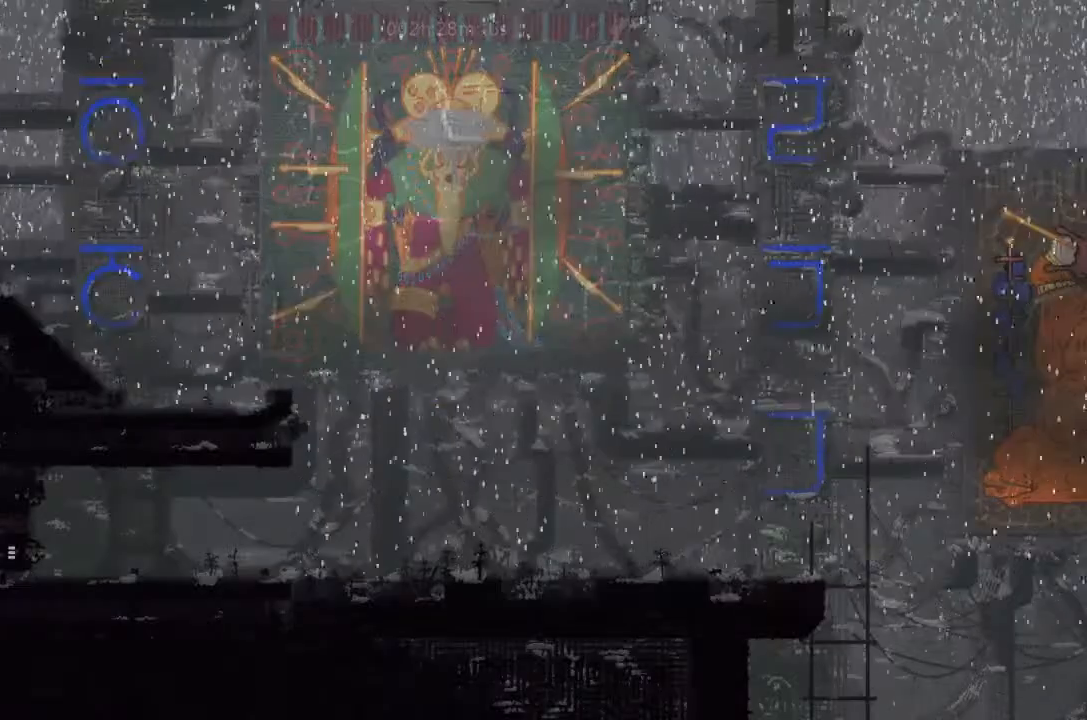
{"keys": ["j", "right"], "events": [[300, "j", "down"], [433, "j", "up"], [466, "j", "down"]]}
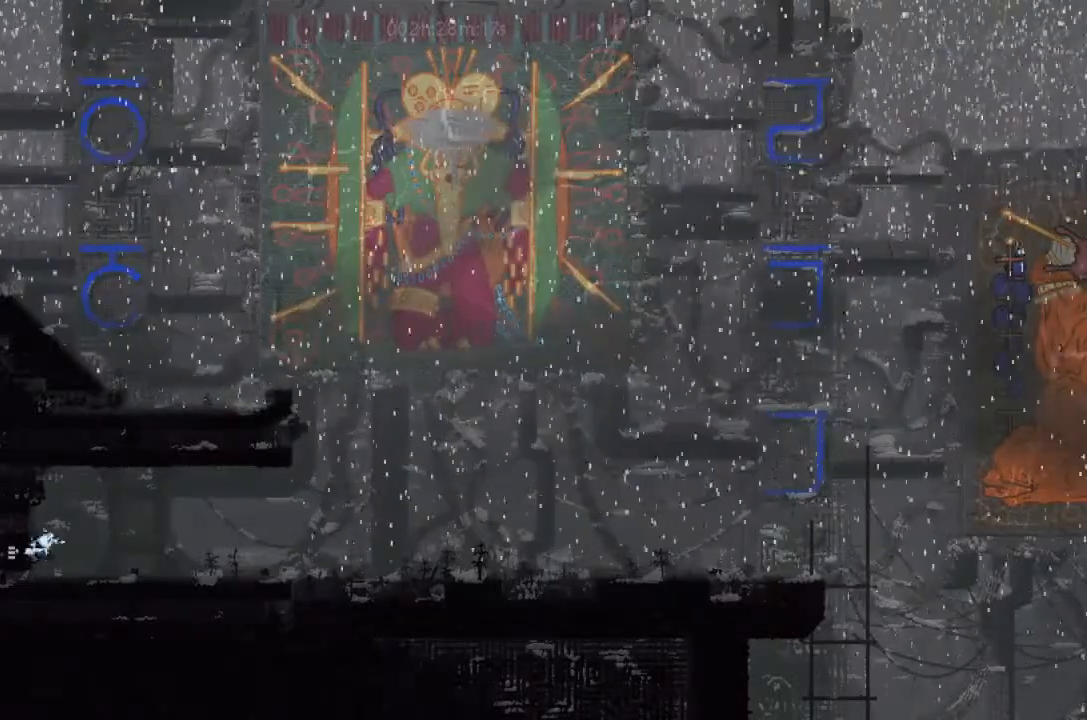
{"keys": ["right"], "events": [[33, "up", "down"], [133, "j", "up"], [133, "up", "up"]]}
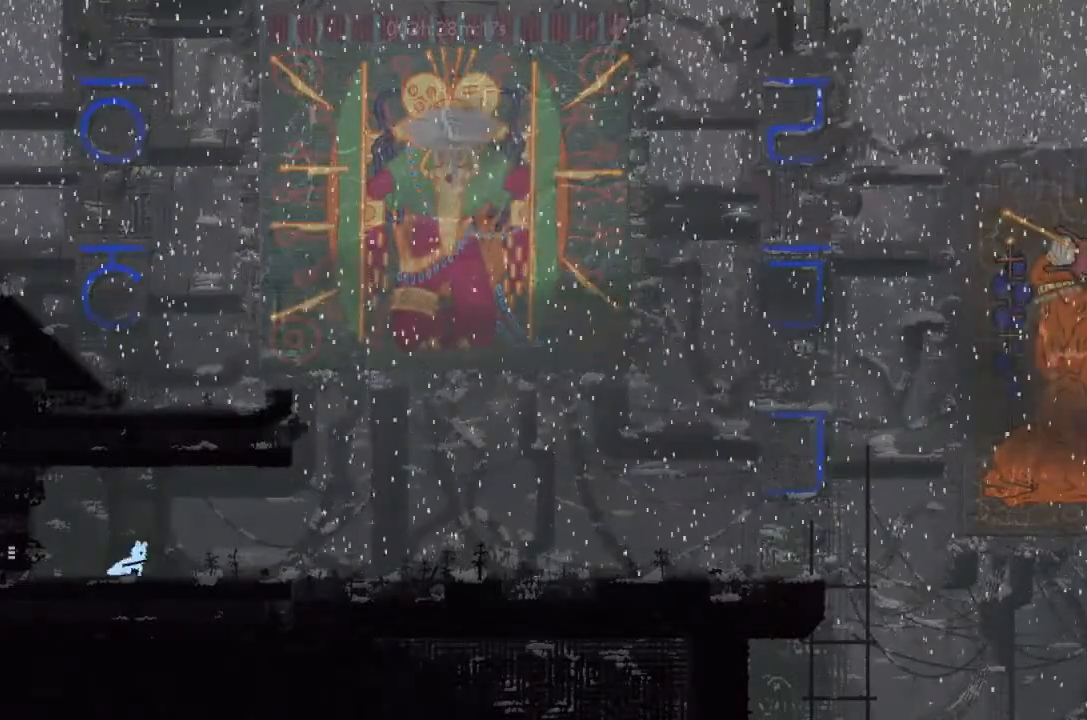
{"keys": ["down", "j", "right"], "events": [[300, "down", "down"], [300, "j", "down"]]}
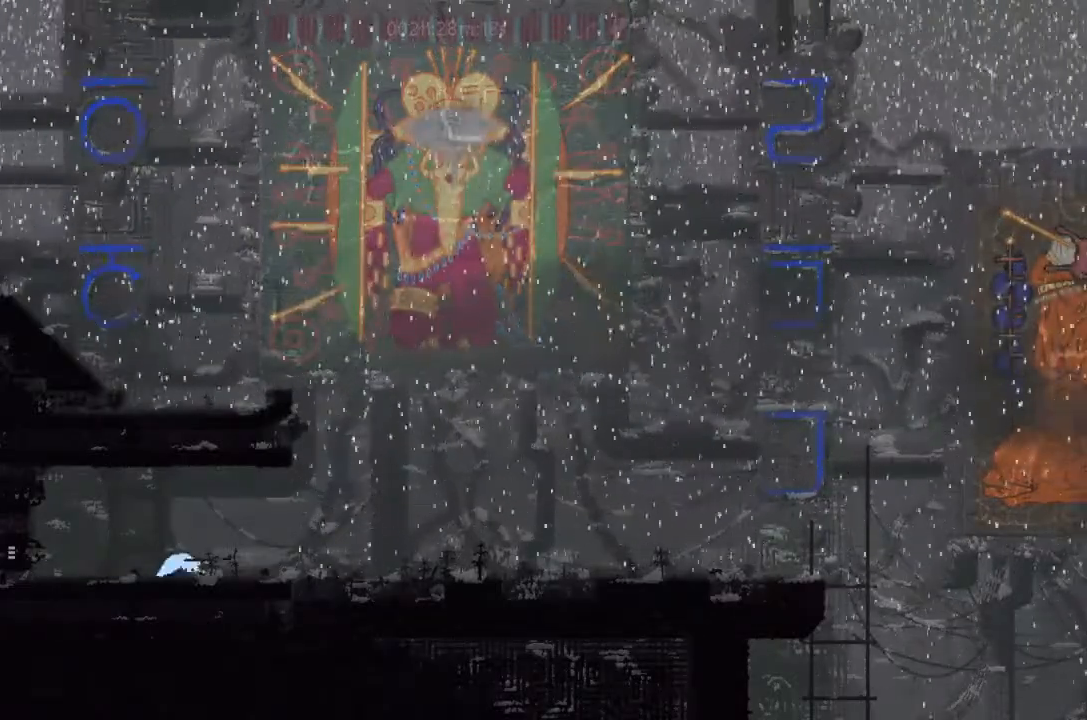
{"keys": ["down", "j", "right"], "events": [[66, "j", "up"], [200, "j", "down"]]}
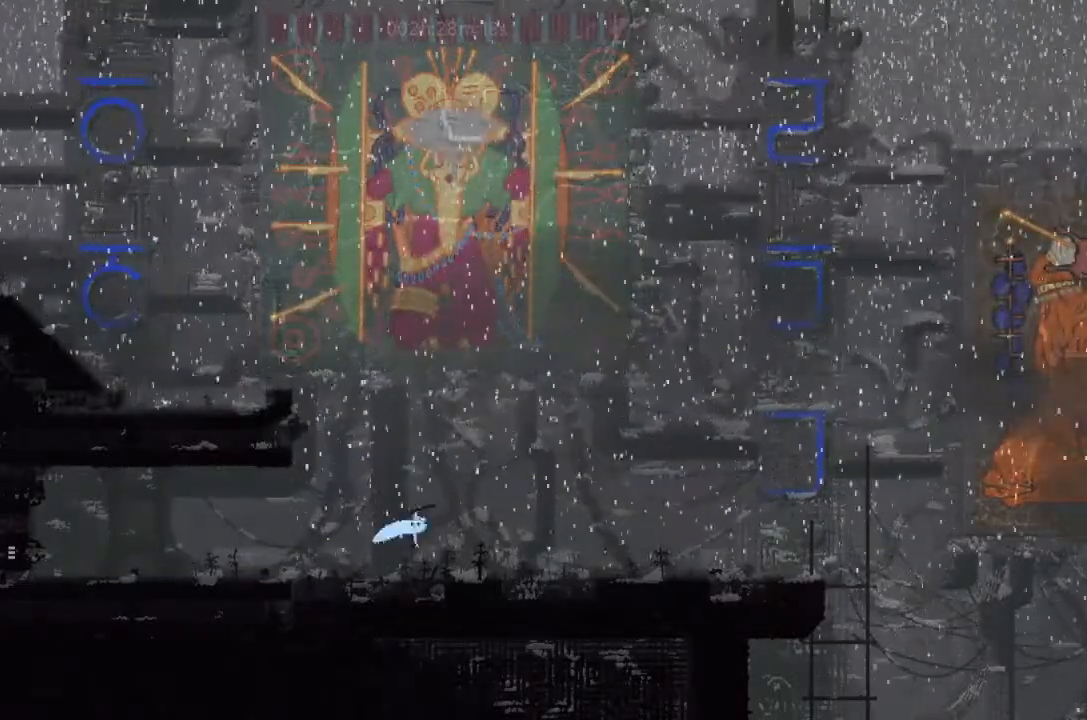
{"keys": ["down", "right"], "events": [[266, "j", "up"]]}
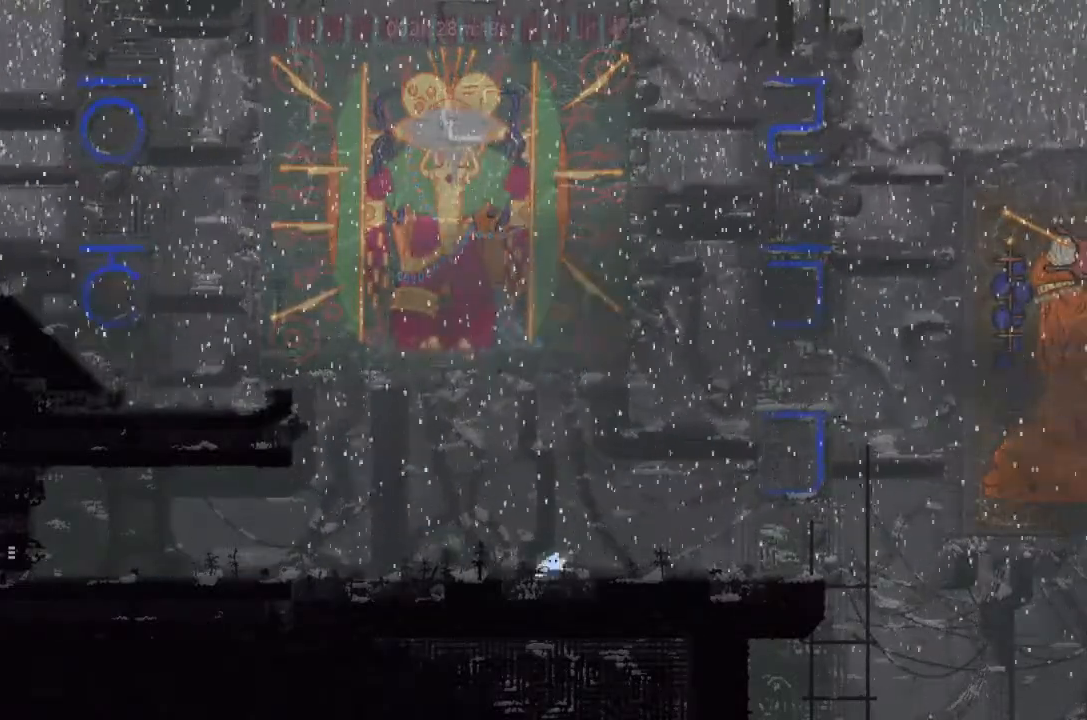
{"keys": ["down", "j", "right"], "events": [[433, "j", "down"]]}
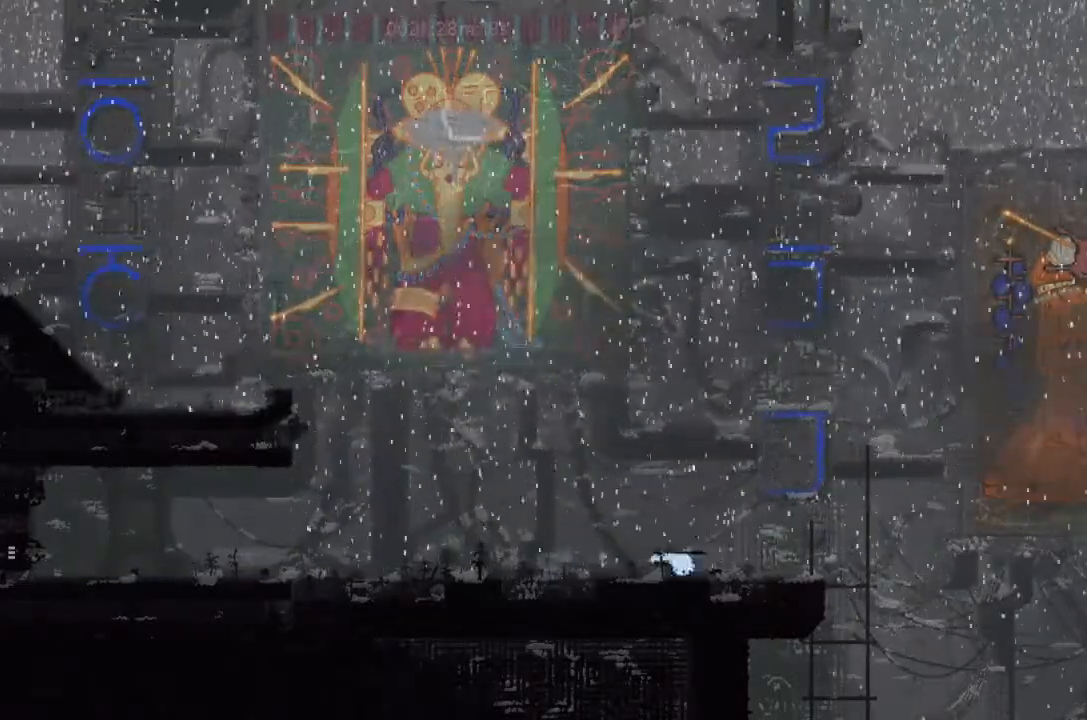
{"keys": ["down", "j", "right"], "events": []}
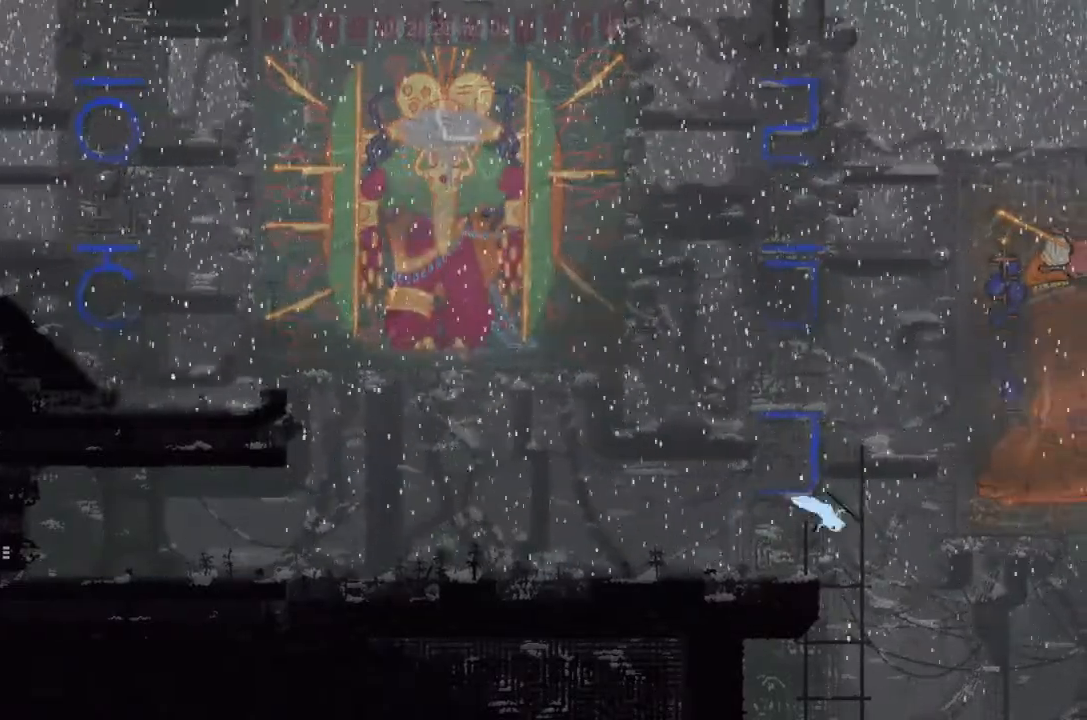
{"keys": ["down", "right"], "events": [[100, "j", "up"]]}
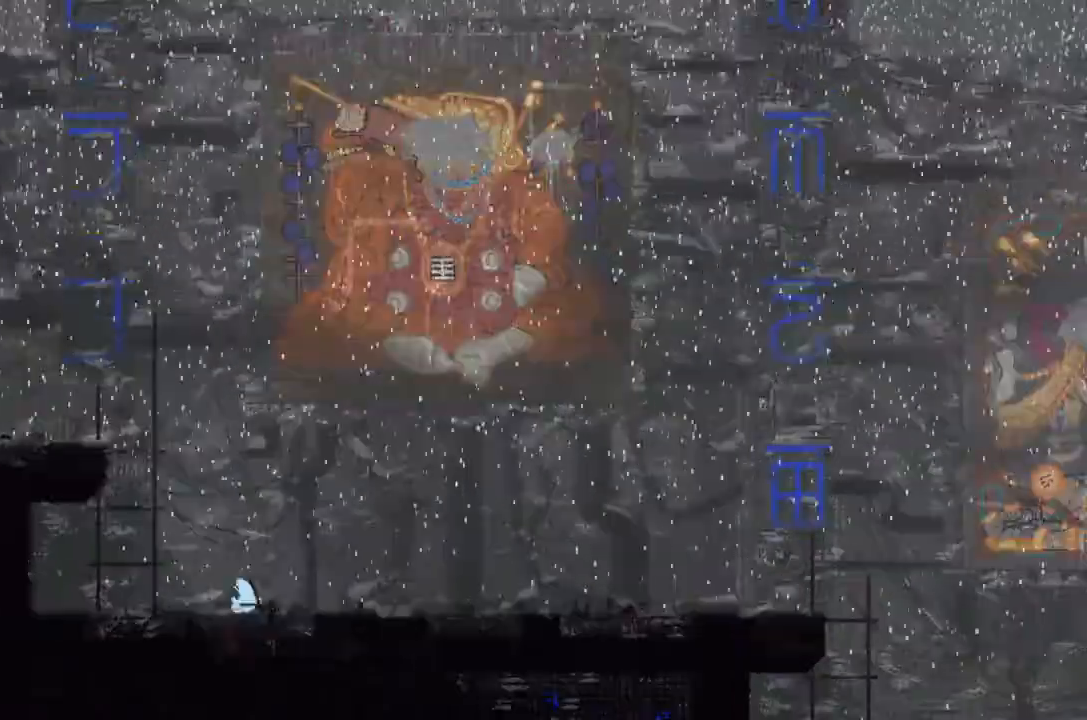
{"keys": ["down", "right"], "events": []}
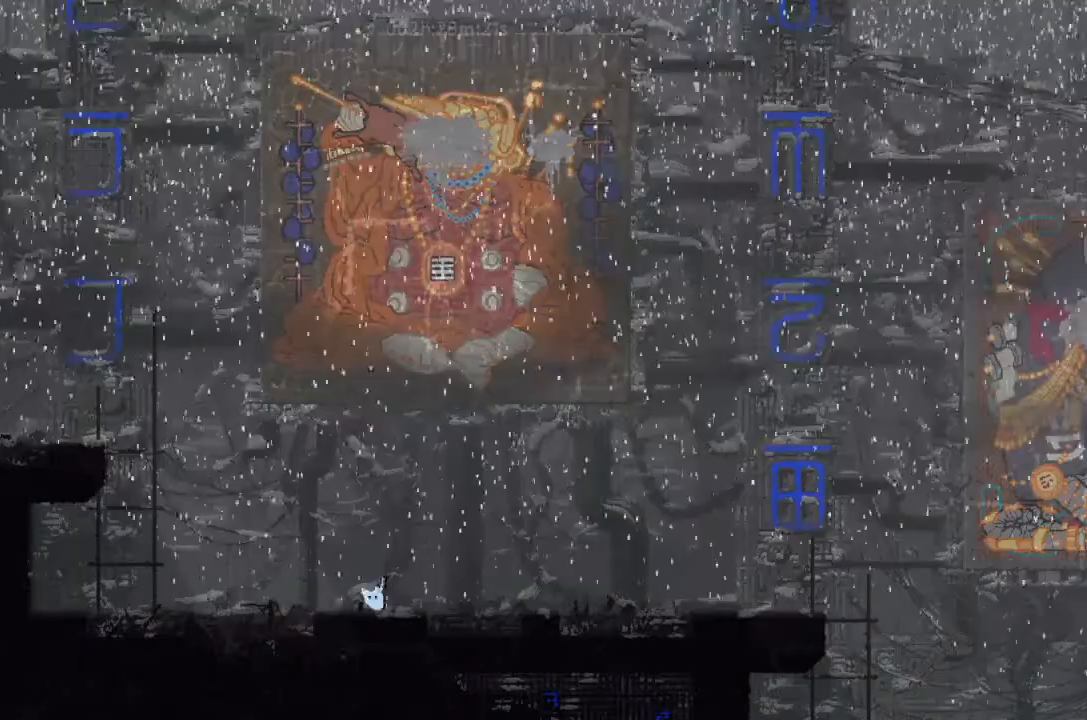
{"keys": ["down", "j", "right"], "events": [[100, "j", "down"]]}
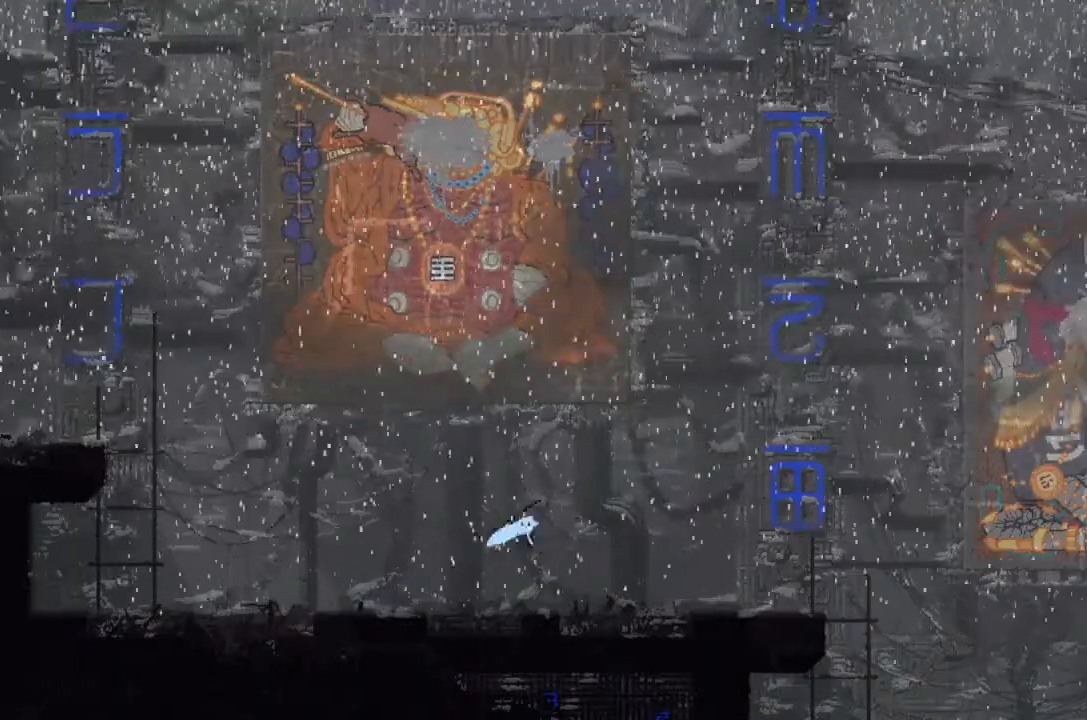
{"keys": ["down", "j", "right"], "events": [[133, "j", "up"], [300, "j", "down"]]}
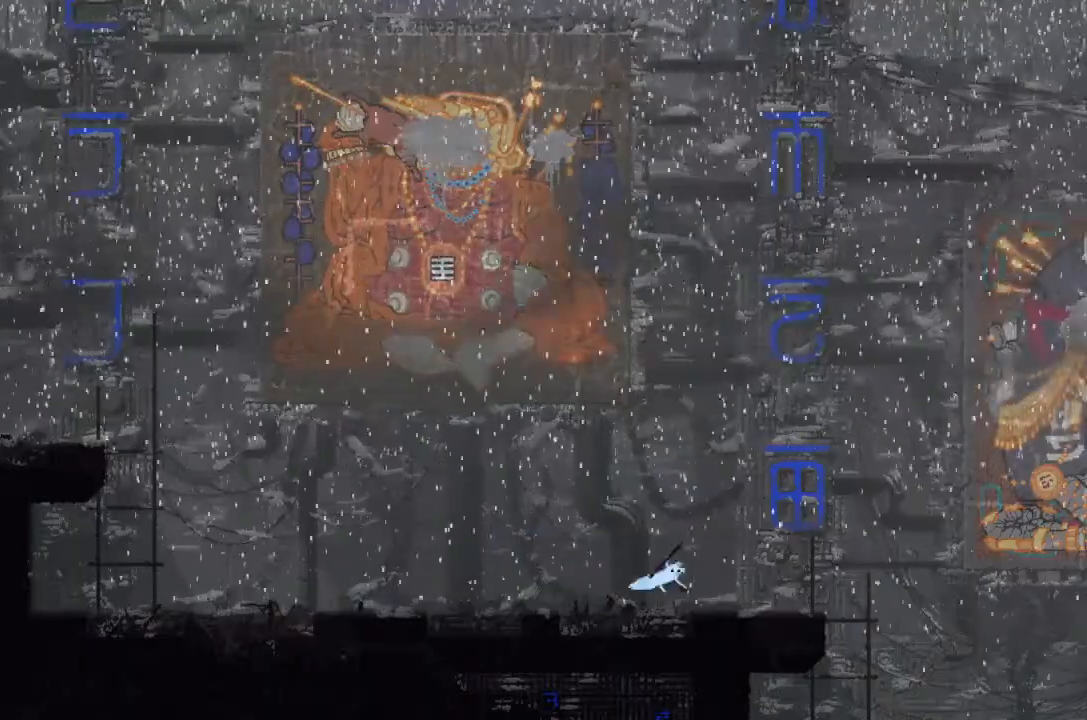
{"keys": ["down", "j", "right"], "events": [[133, "j", "up"], [266, "j", "down"]]}
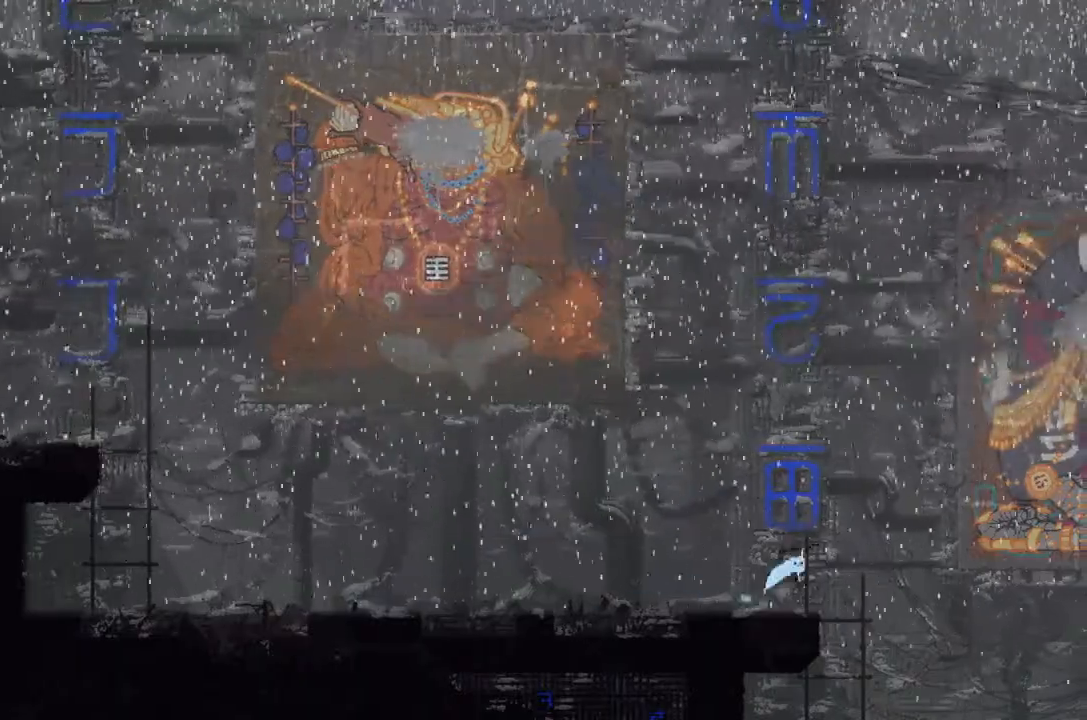
{"keys": ["down", "right"], "events": [[66, "j", "up"]]}
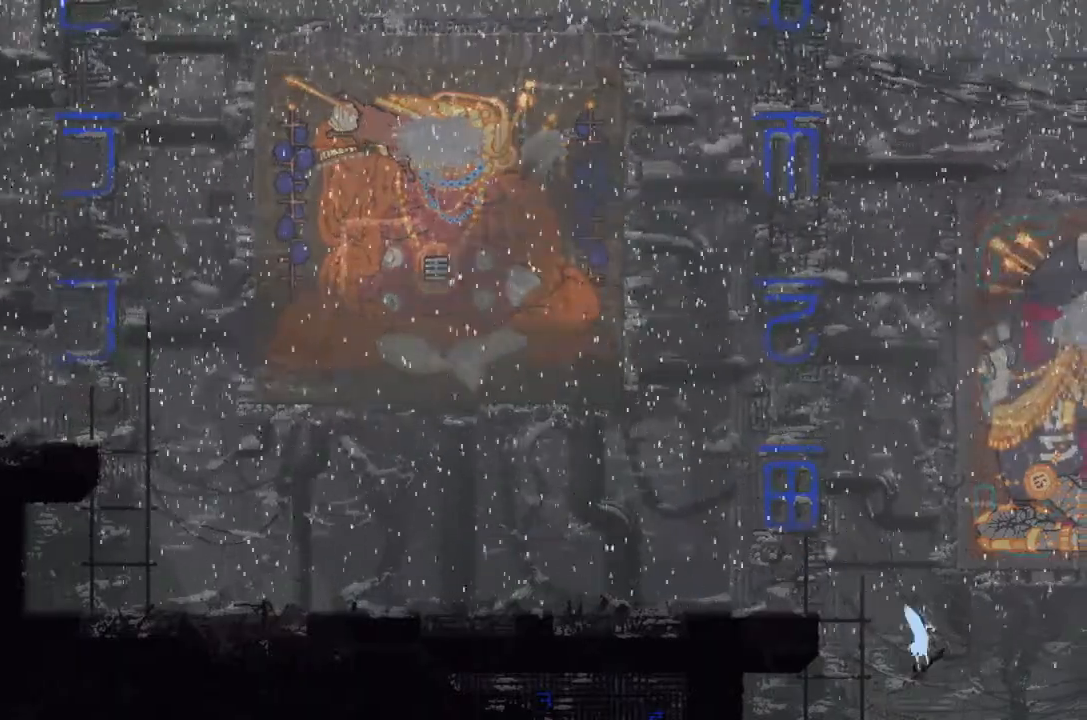
{"keys": ["down", "right"], "events": []}
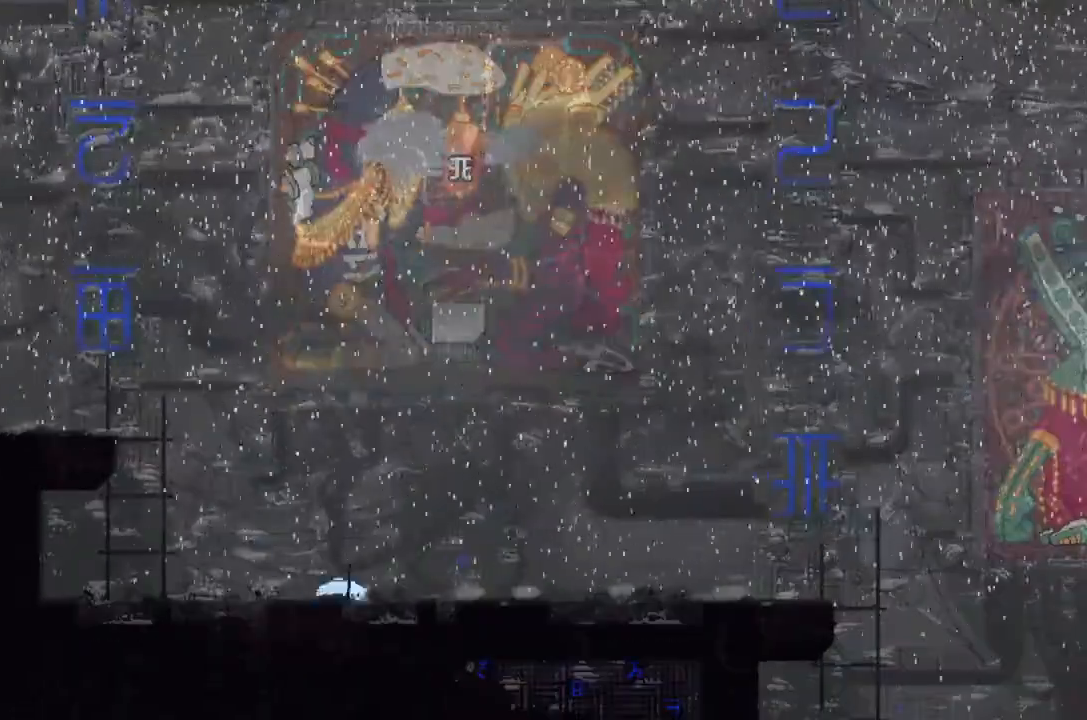
{"keys": ["down", "j", "right"], "events": [[433, "j", "down"]]}
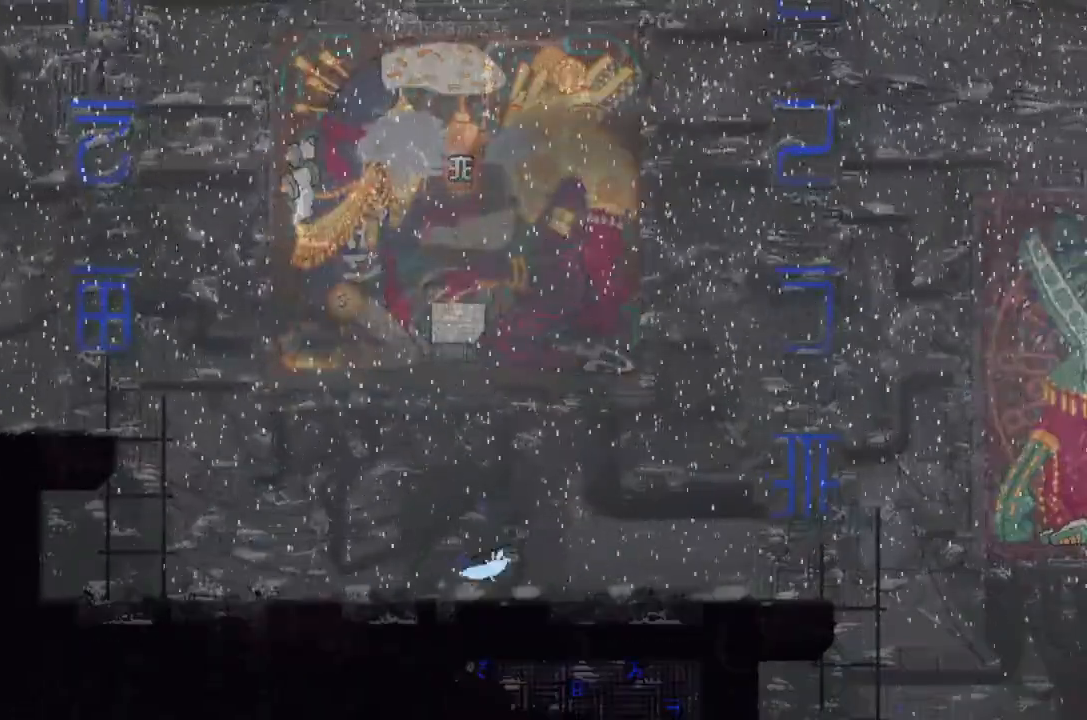
{"keys": ["down", "right"], "events": [[433, "j", "up"]]}
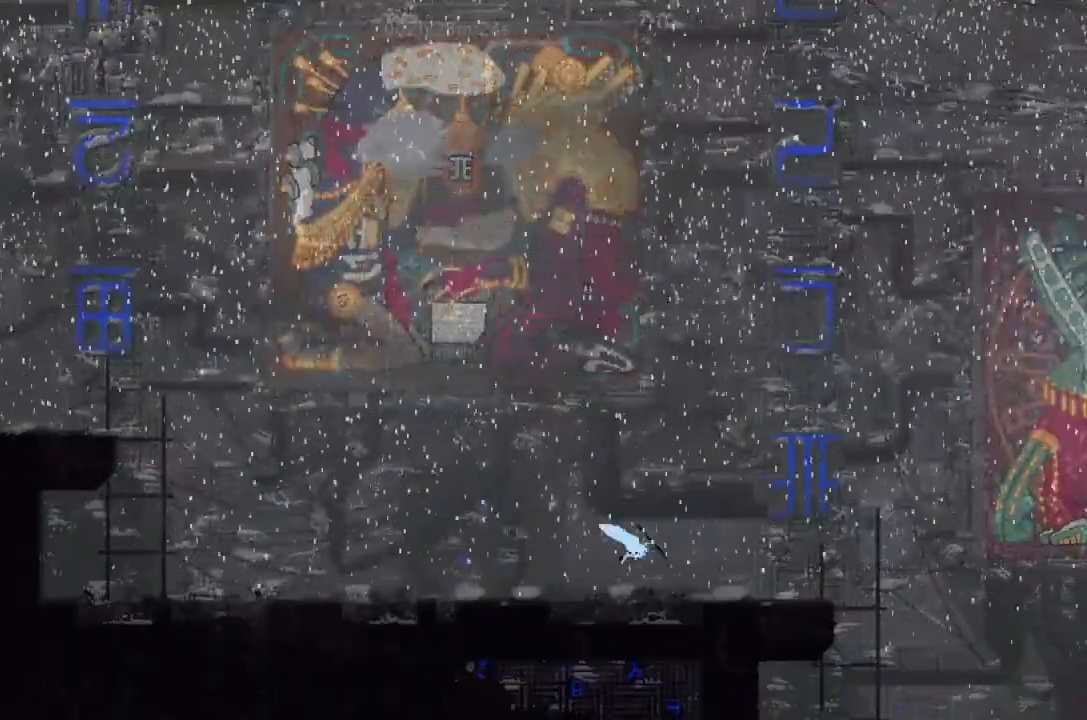
{"keys": ["down", "right"], "events": [[100, "j", "down"], [433, "j", "up"]]}
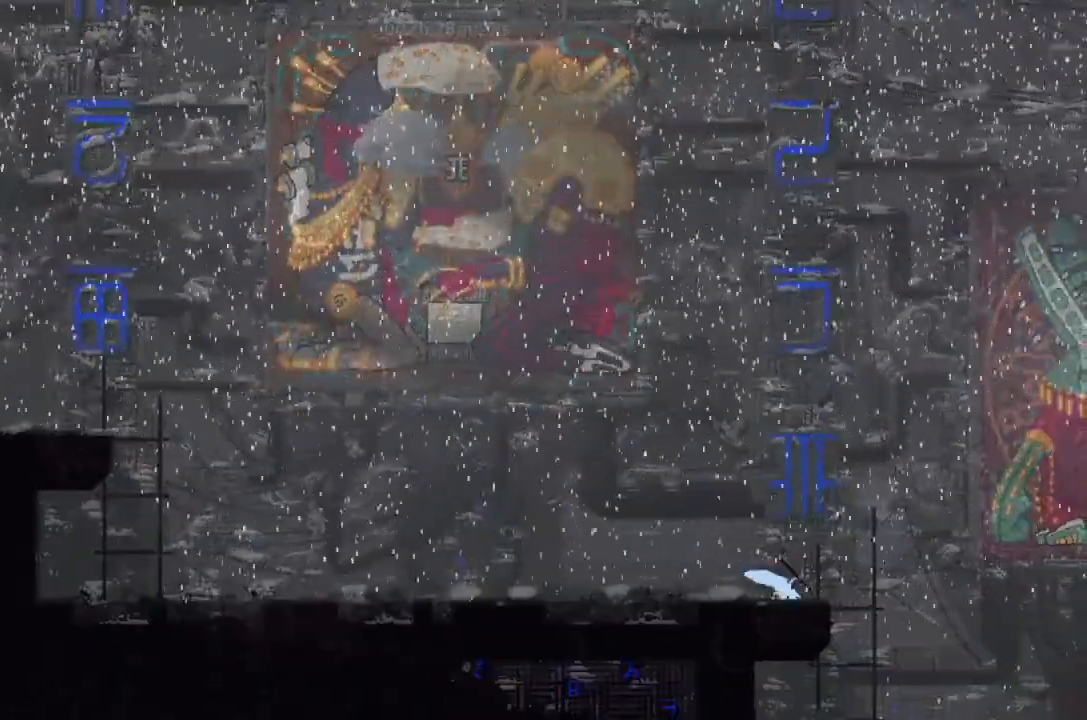
{"keys": ["down", "right"], "events": [[33, "j", "down"], [200, "j", "up"]]}
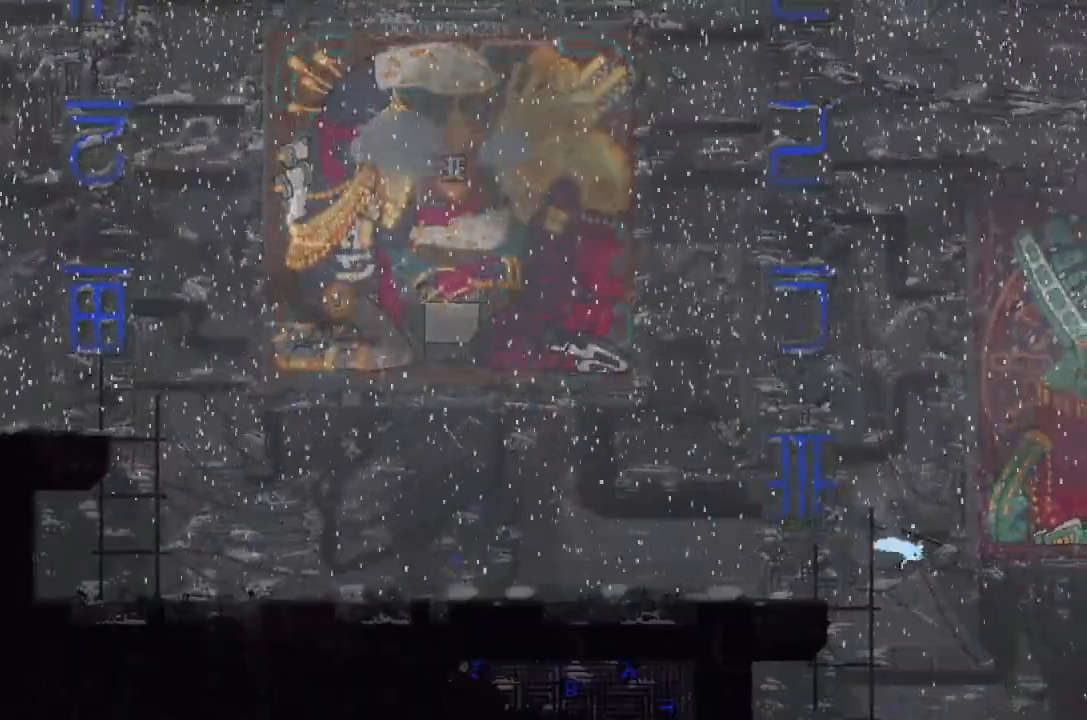
{"keys": ["down", "right"], "events": []}
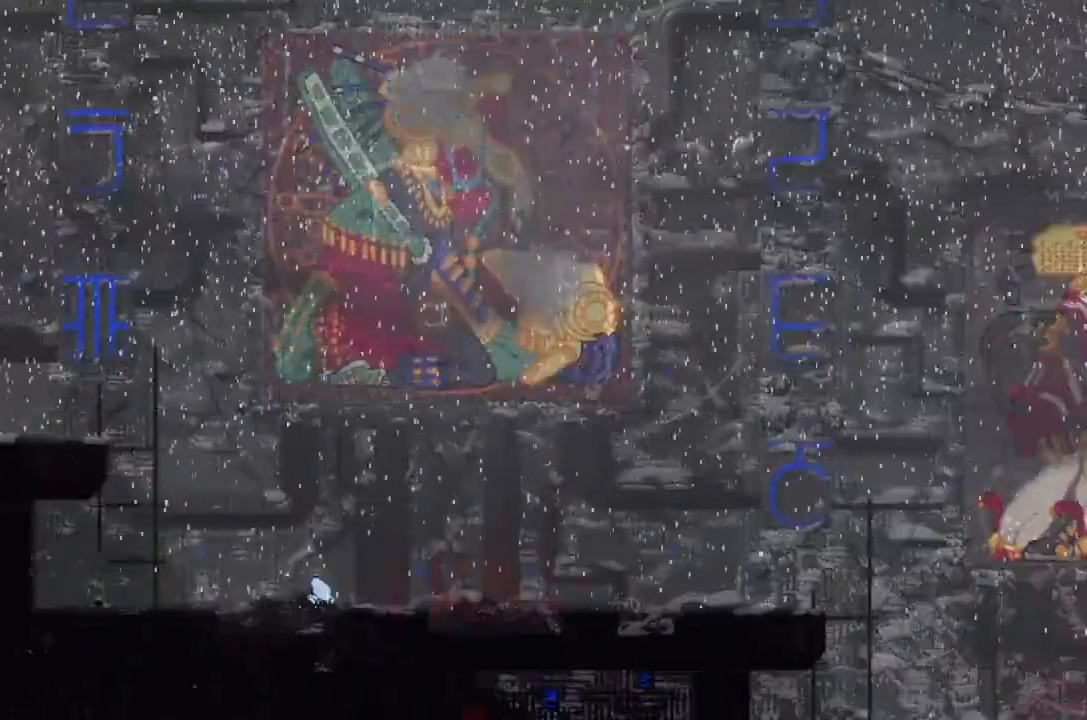
{"keys": ["down", "right"], "events": []}
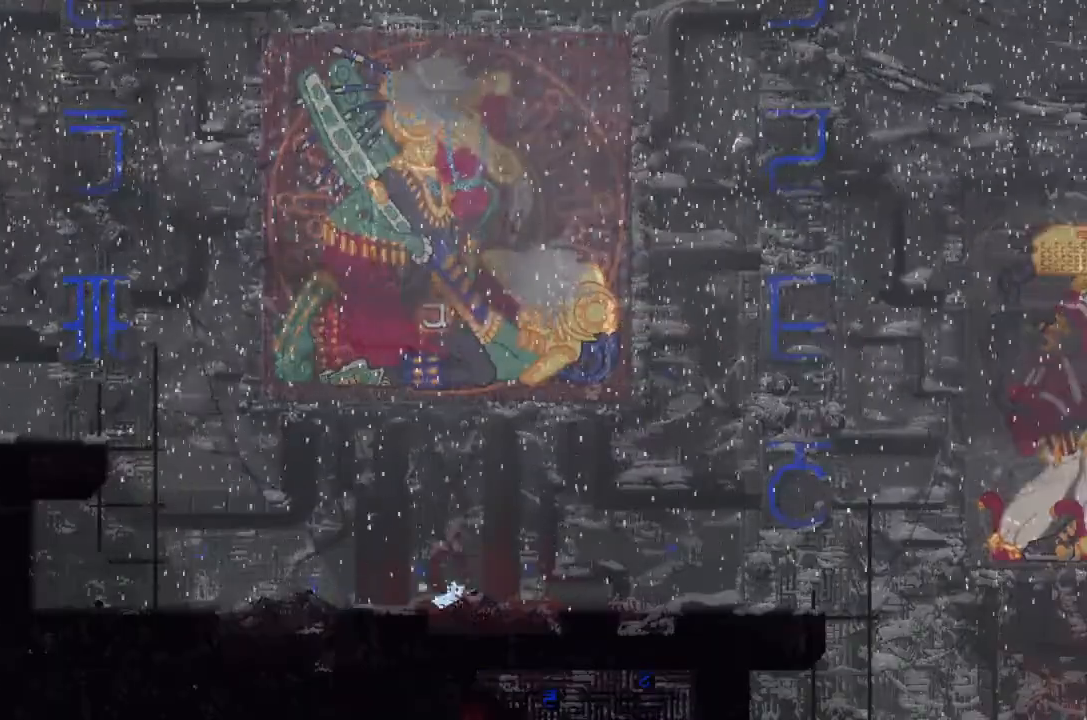
{"keys": ["down", "j", "right"], "events": [[100, "j", "down"]]}
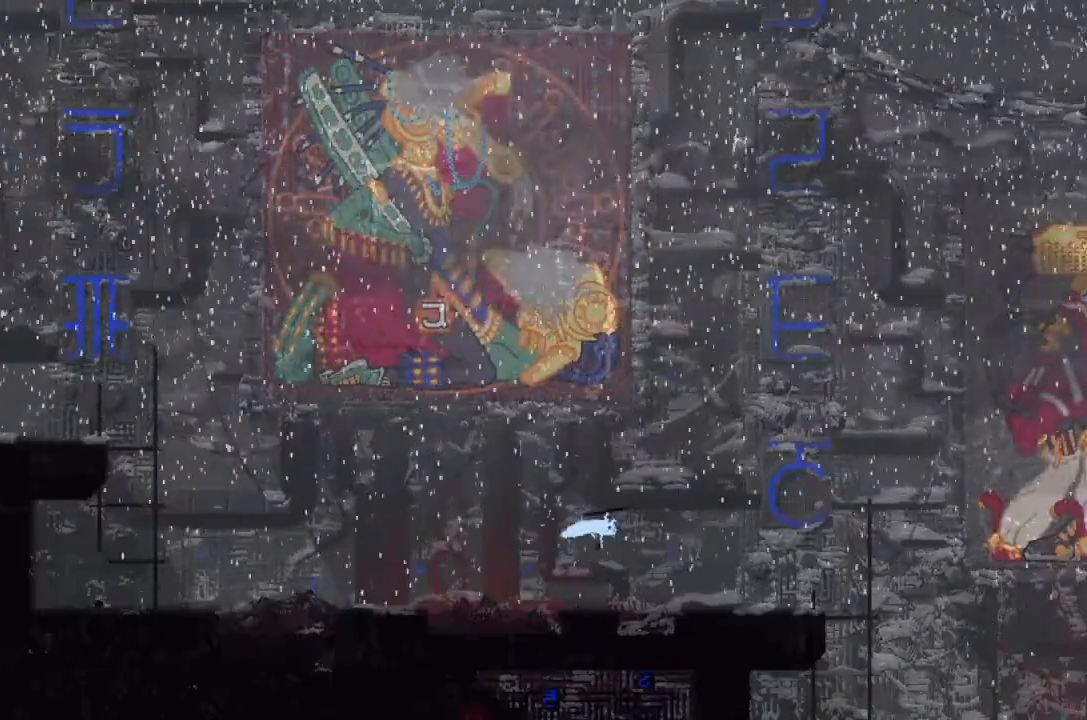
{"keys": ["down", "j", "right"], "events": [[66, "j", "up"], [300, "j", "down"]]}
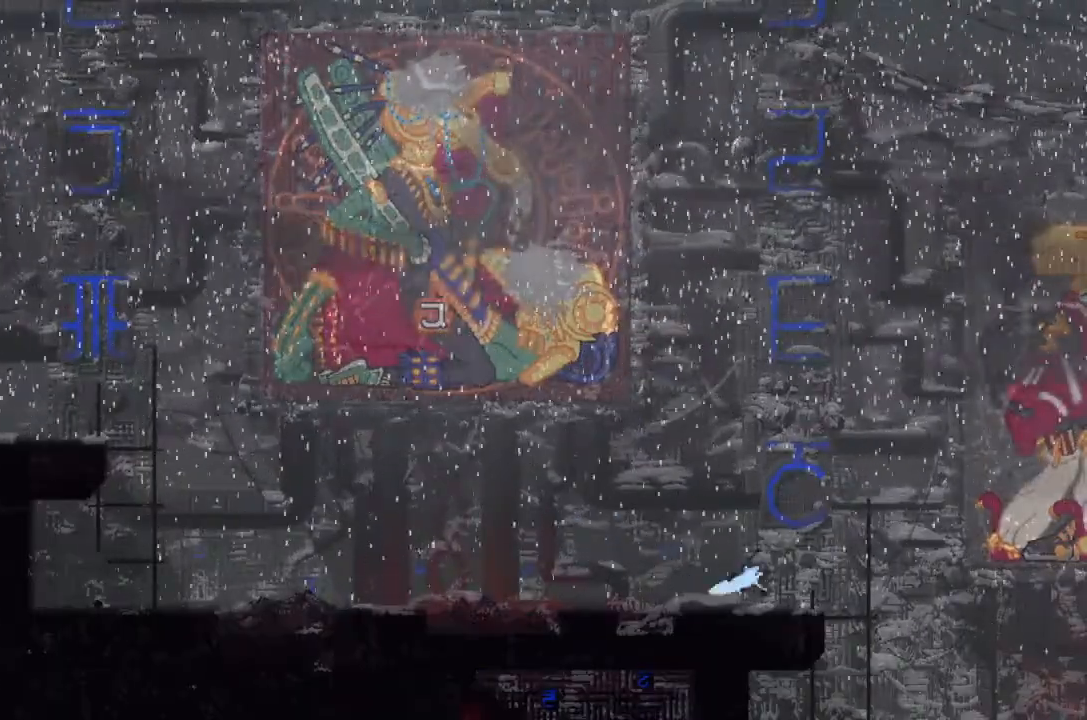
{"keys": ["down", "right"], "events": [[200, "j", "up"]]}
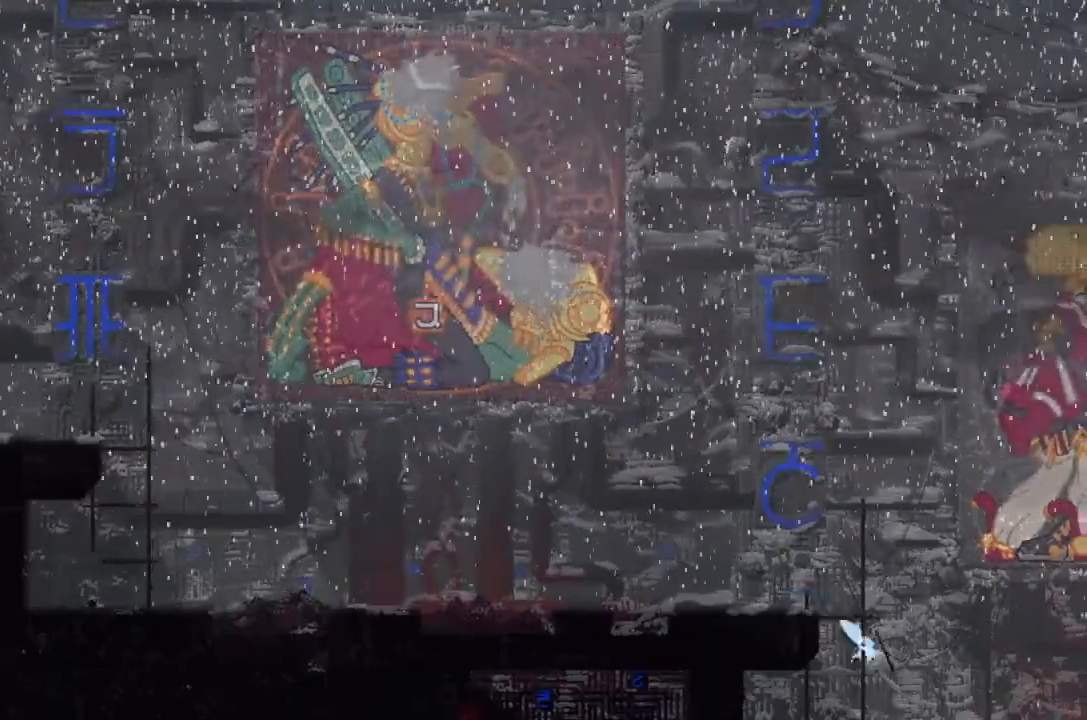
{"keys": ["down", "right"], "events": []}
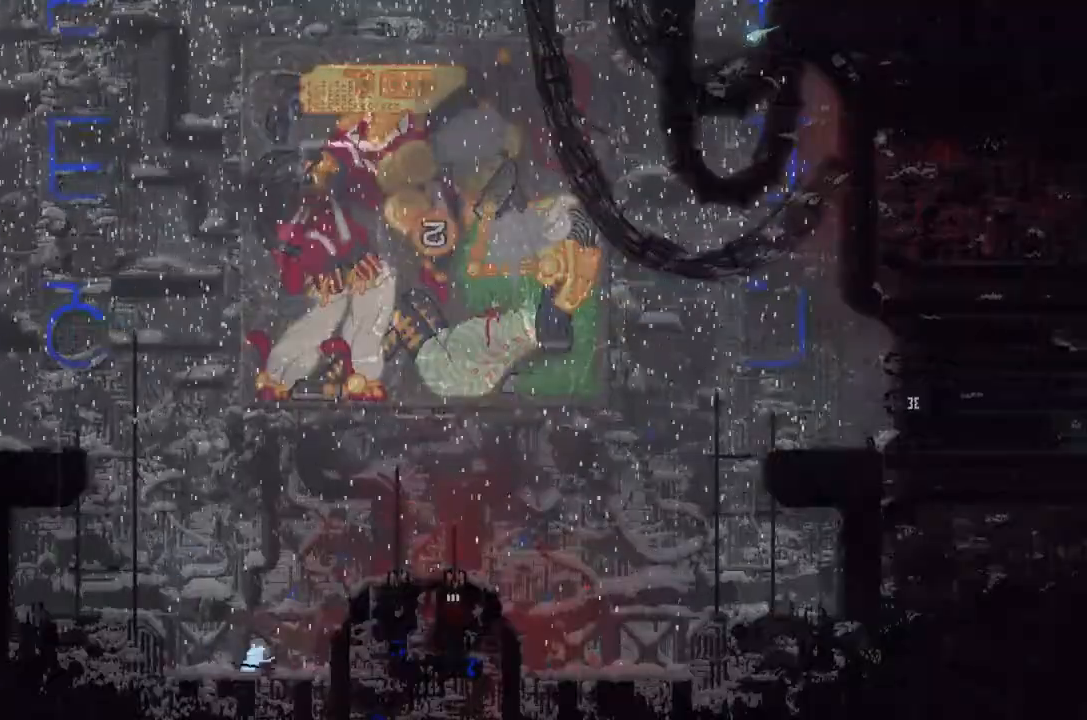
{"keys": ["right"], "events": [[200, "j", "down"], [433, "down", "up"], [466, "j", "up"]]}
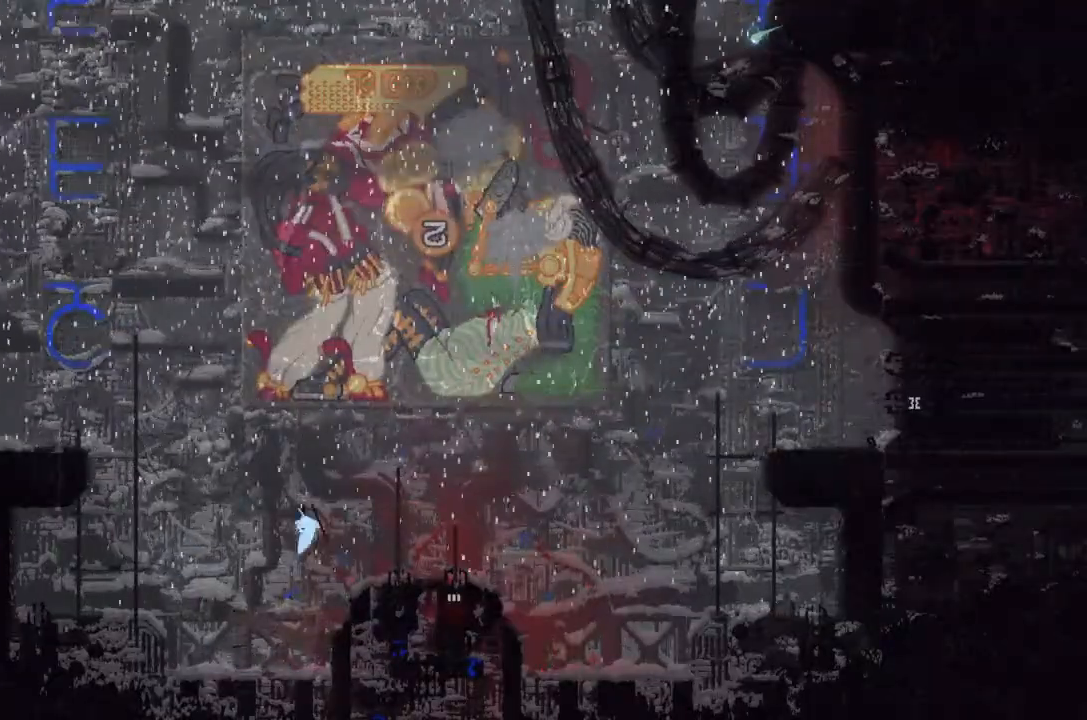
{"keys": ["down", "left"], "events": [[433, "down", "down"], [433, "right", "up"], [466, "left", "down"]]}